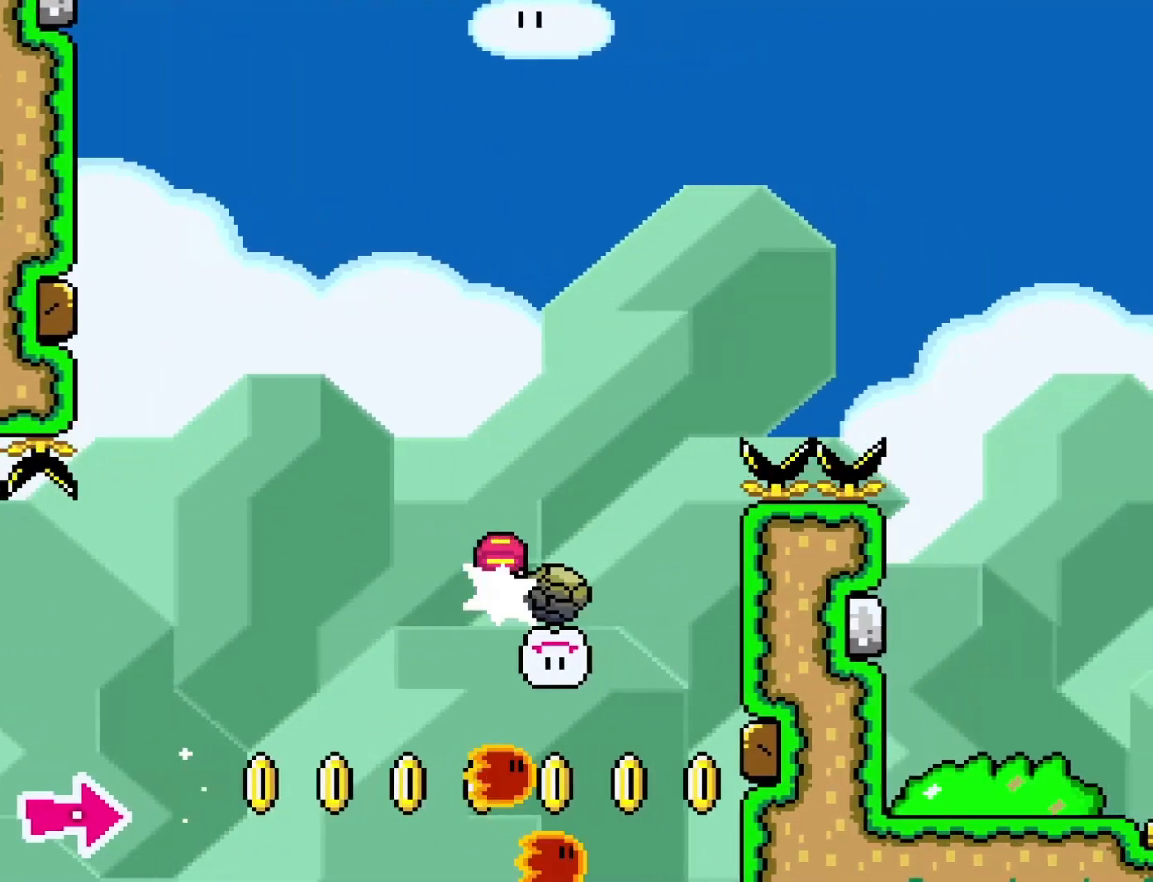
Gameplay with a controller (Nintendo layout); each line is a JSON object with the inputs held at the frame after it. "events" lists button and stick changes between this image and that frame as [ms after this image, input, new state], when the widget could be followed in between. Not read: L3 R3.
{"buttons": ["B", "Y", "R1", "DPAD_RIGHT"], "events": []}
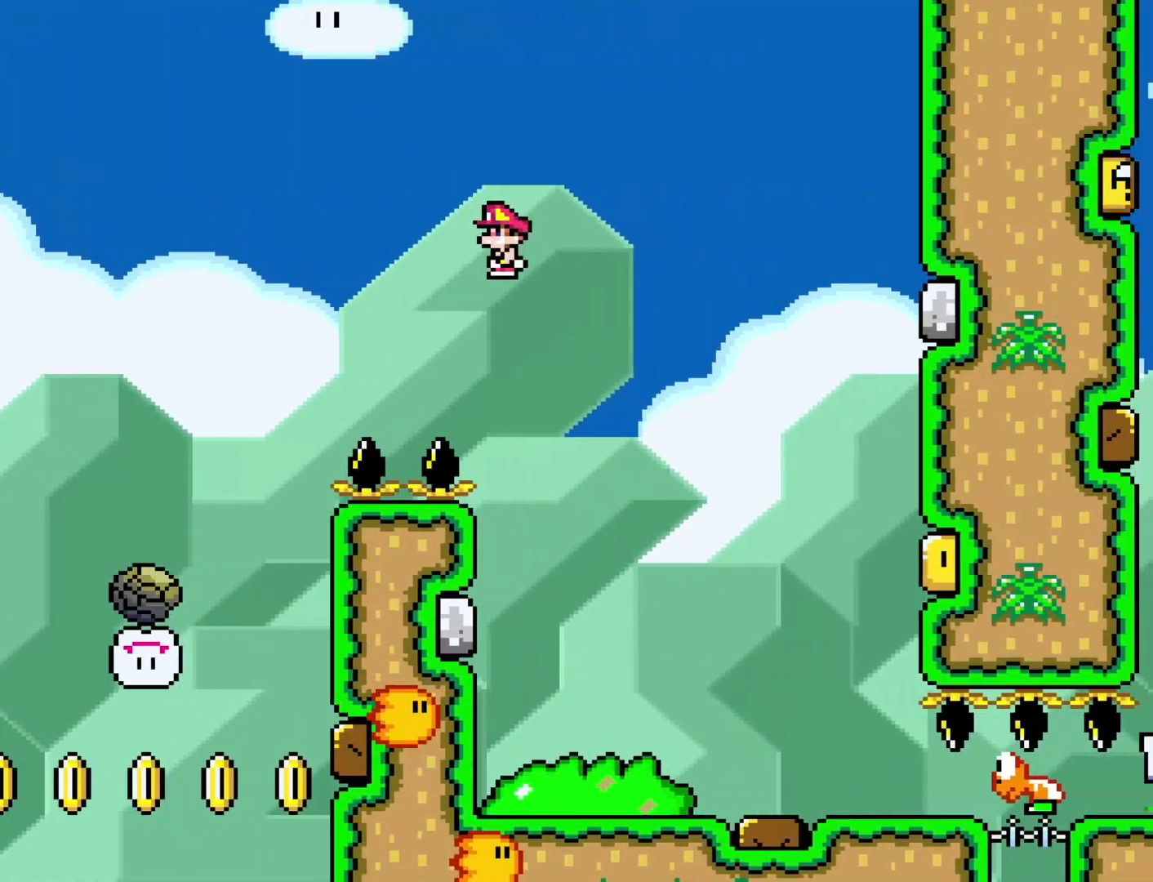
{"buttons": ["B", "Y", "DPAD_RIGHT"], "events": [[117, "DPAD_DOWN", "down"], [117, "R1", "up"], [150, "DPAD_LEFT", "down"], [150, "DPAD_RIGHT", "up"], [183, "DPAD_DOWN", "up"], [333, "DPAD_DOWN", "down"], [333, "DPAD_LEFT", "up"], [367, "DPAD_DOWN", "up"], [367, "DPAD_RIGHT", "down"]]}
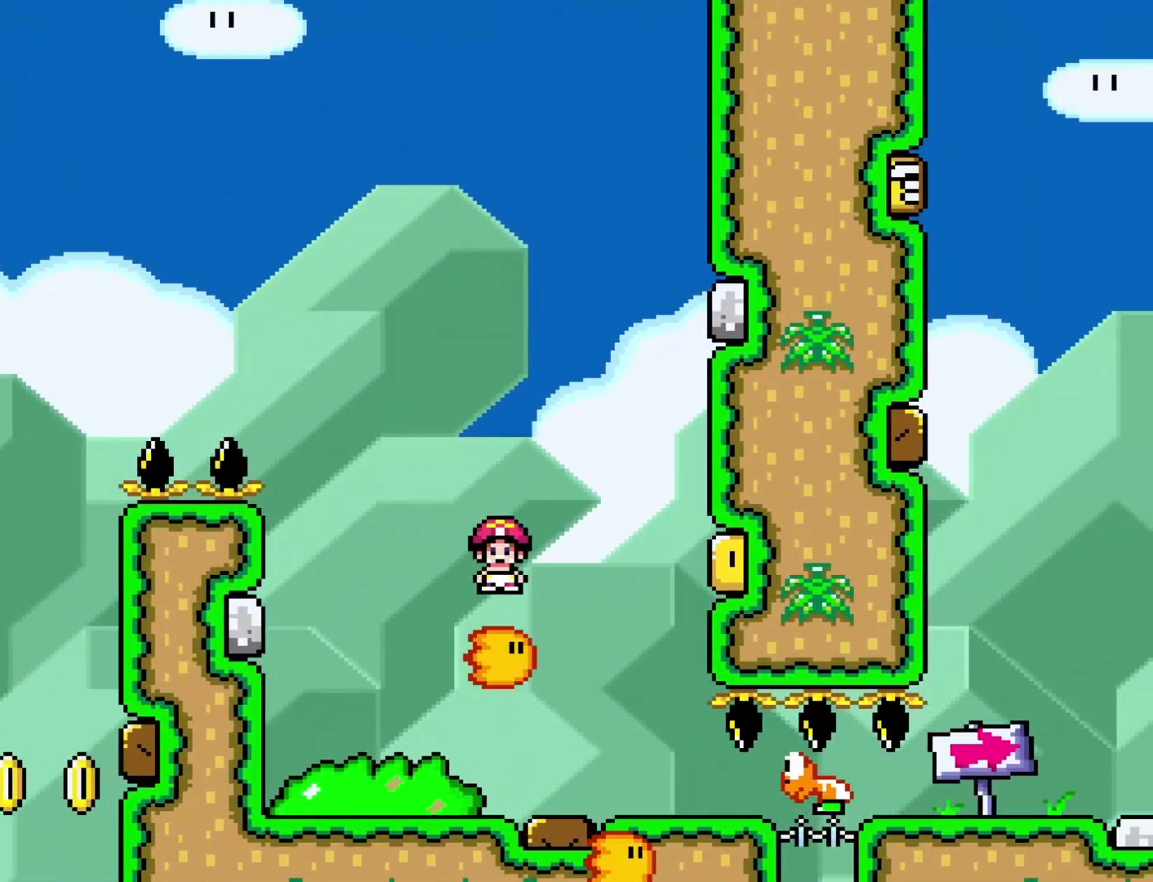
{"buttons": ["B", "Y"], "events": [[50, "DPAD_RIGHT", "up"]]}
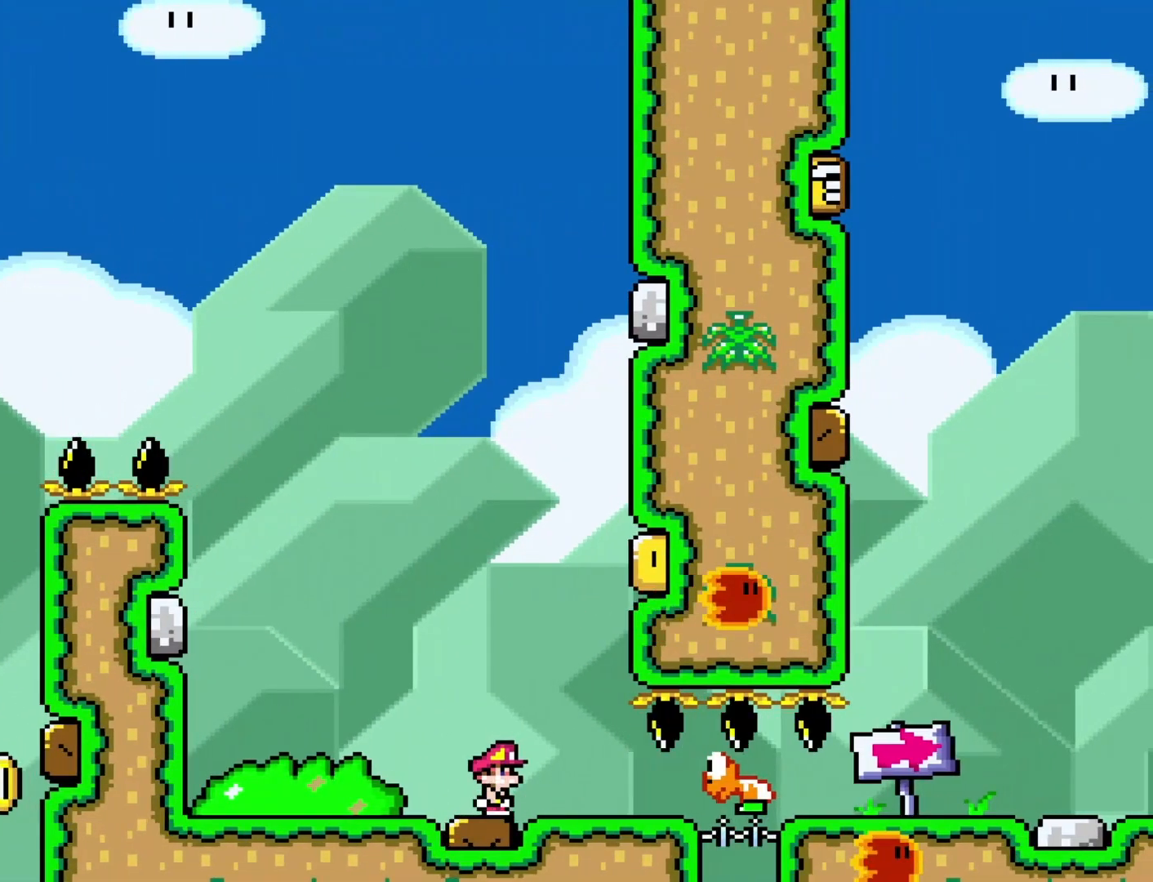
{"buttons": ["B", "Y", "DPAD_RIGHT"], "events": [[250, "DPAD_RIGHT", "down"]]}
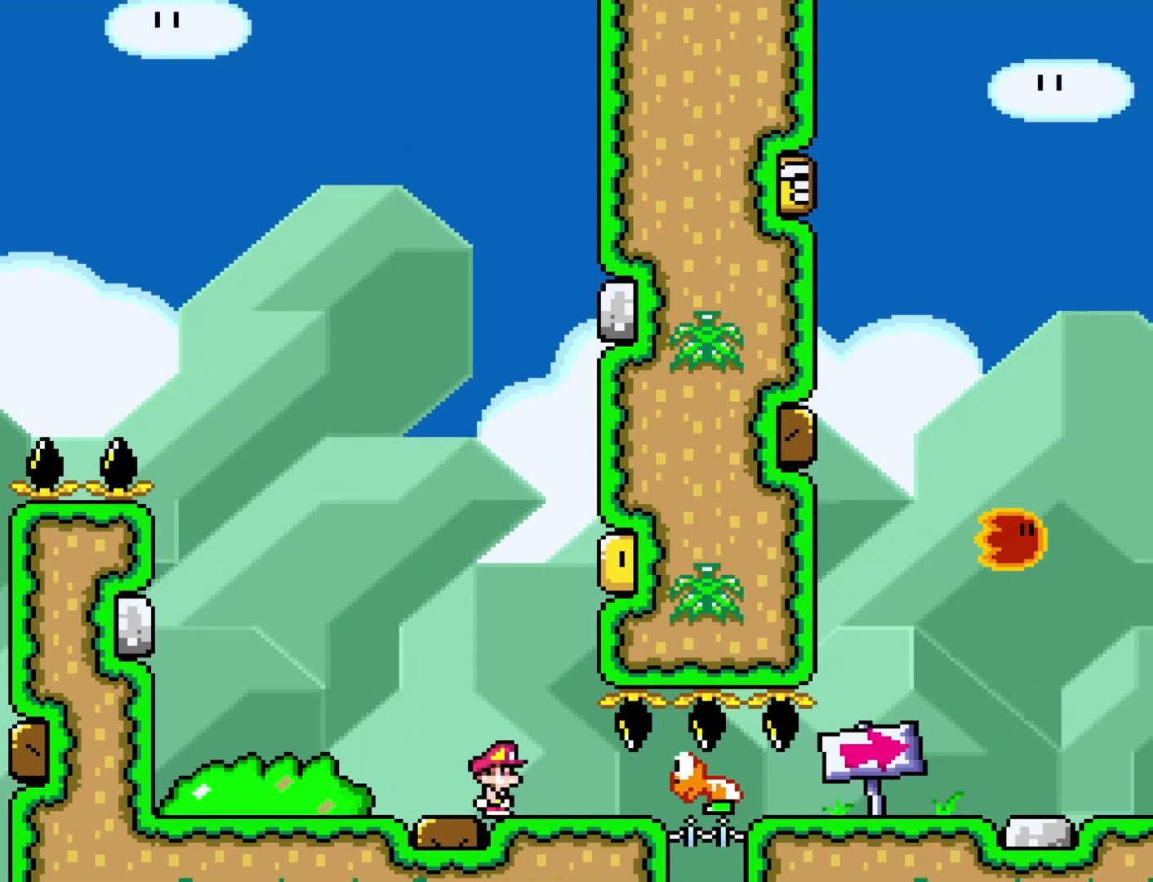
{"buttons": [], "events": [[300, "B", "up"], [300, "Y", "up"], [433, "DPAD_RIGHT", "up"]]}
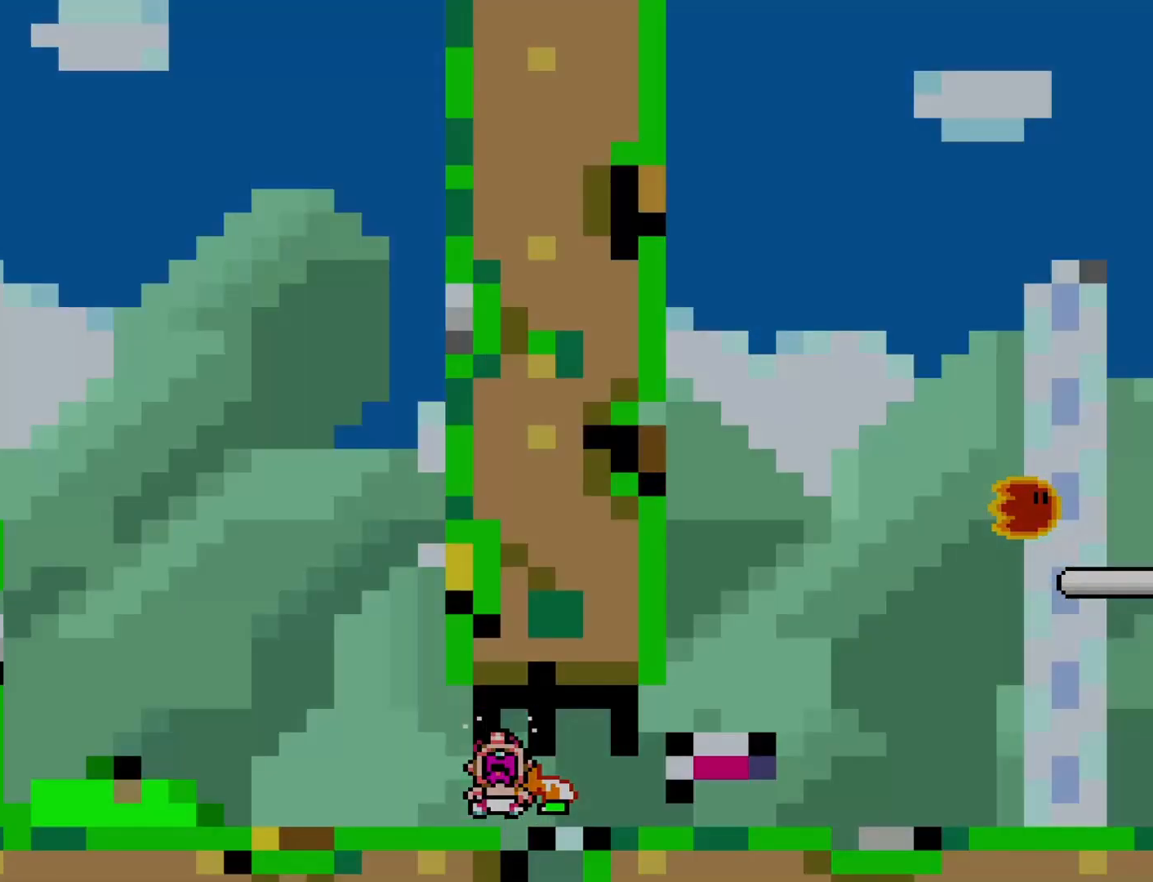
{"buttons": [], "events": []}
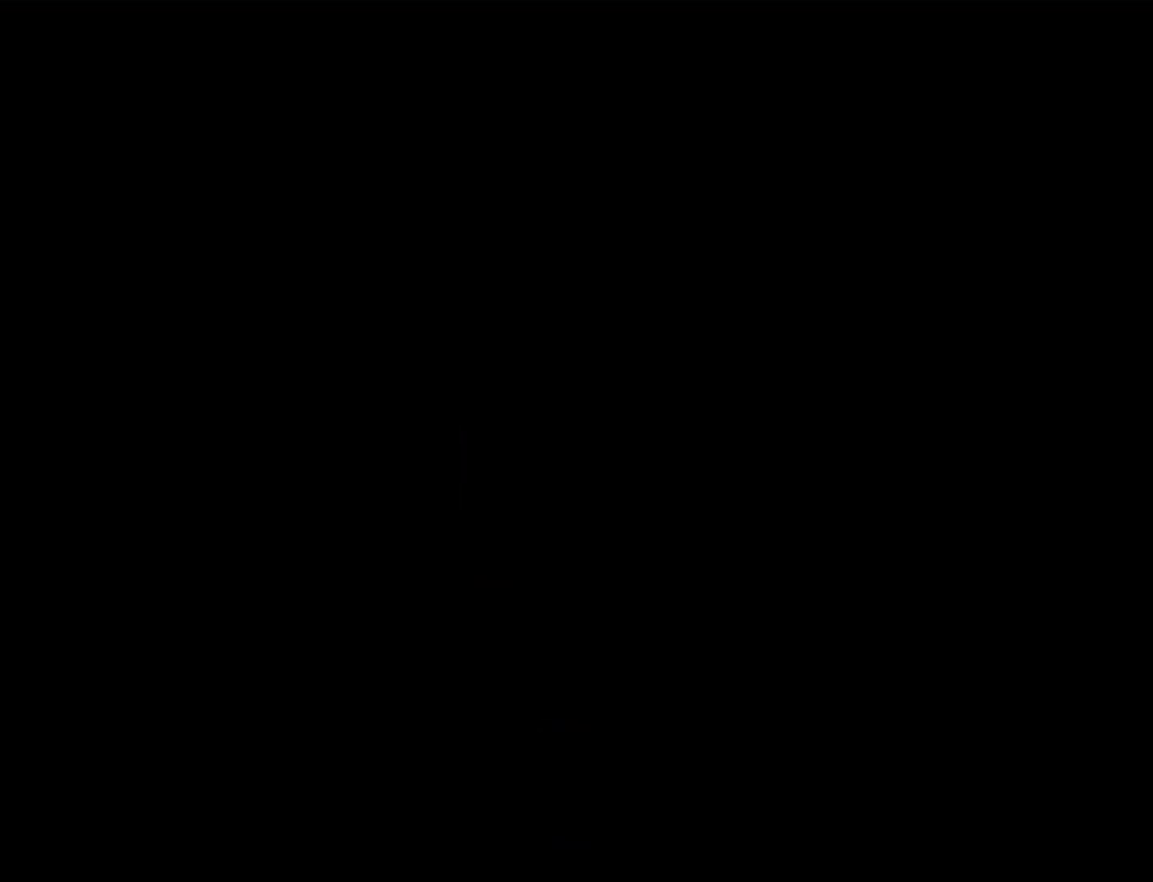
{"buttons": [], "events": []}
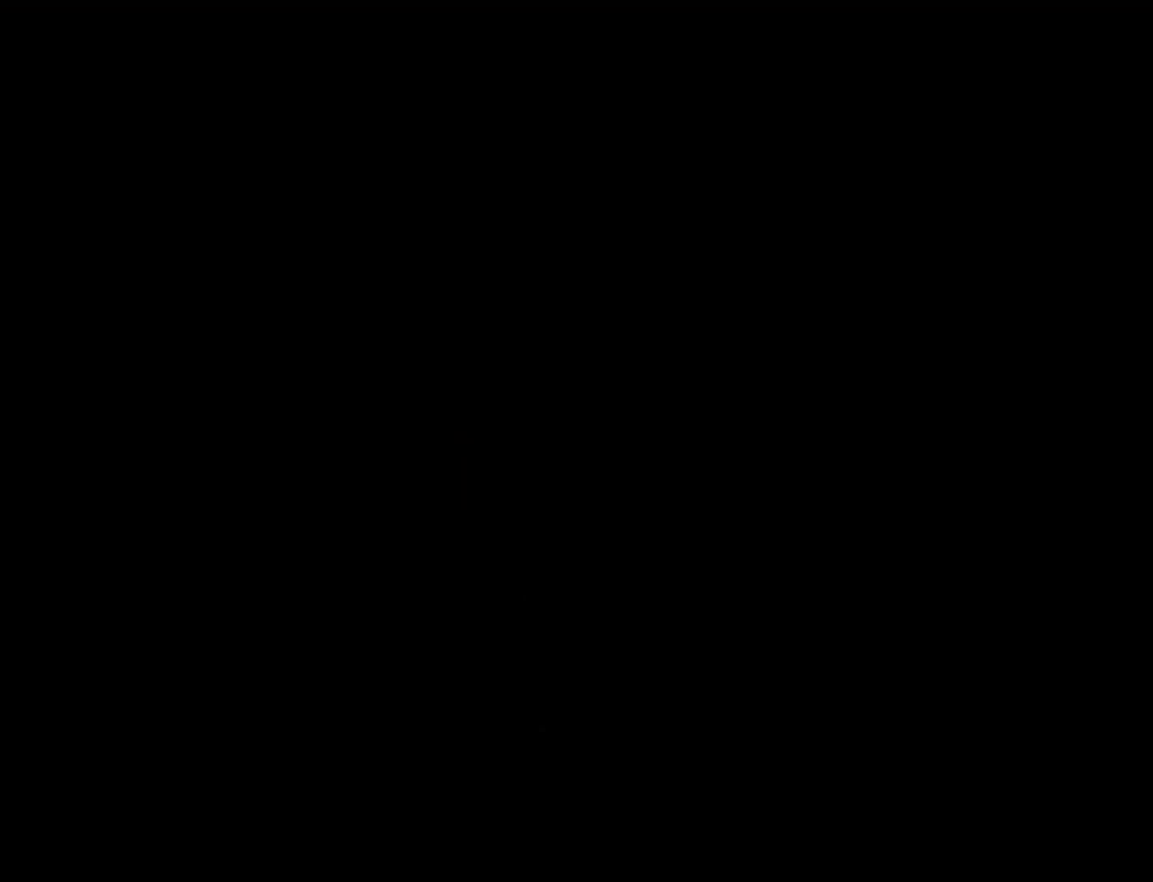
{"buttons": [], "events": []}
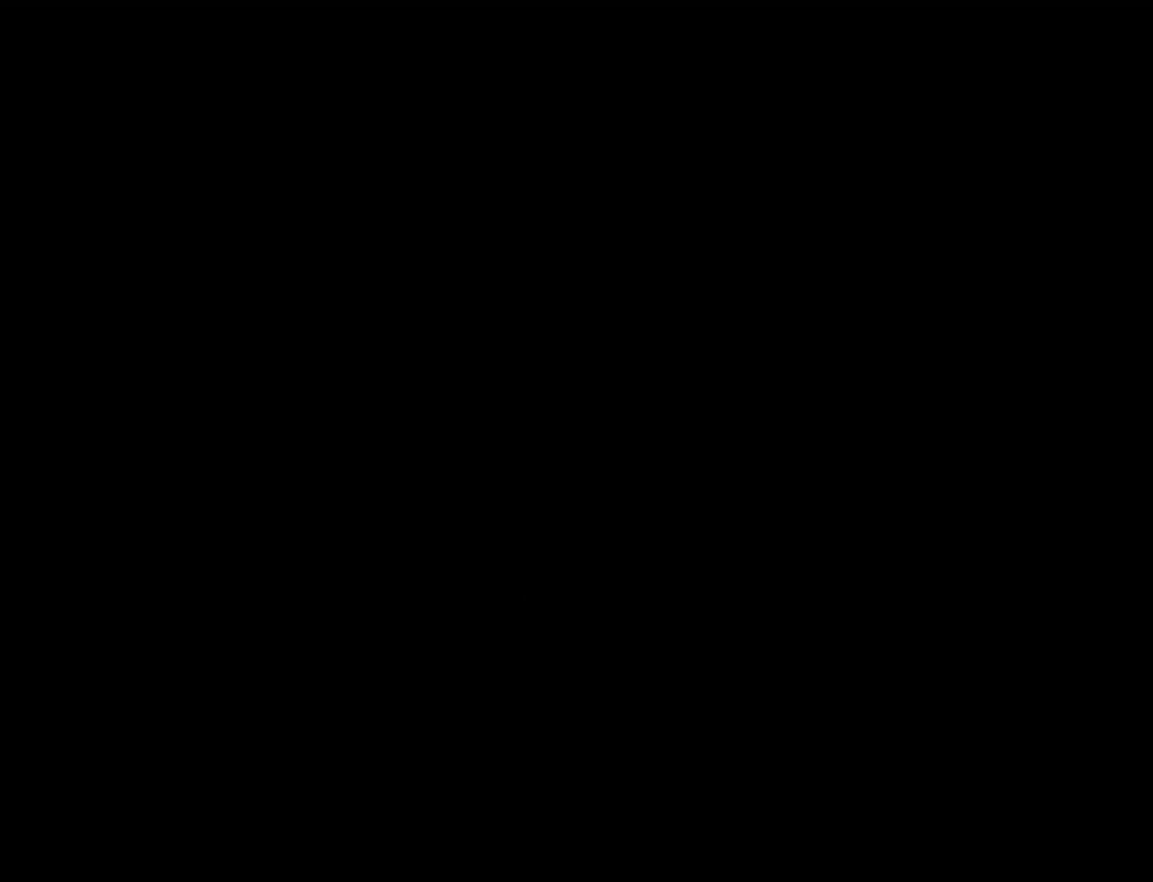
{"buttons": ["Y", "DPAD_RIGHT"], "events": [[100, "Y", "down"], [200, "DPAD_RIGHT", "down"]]}
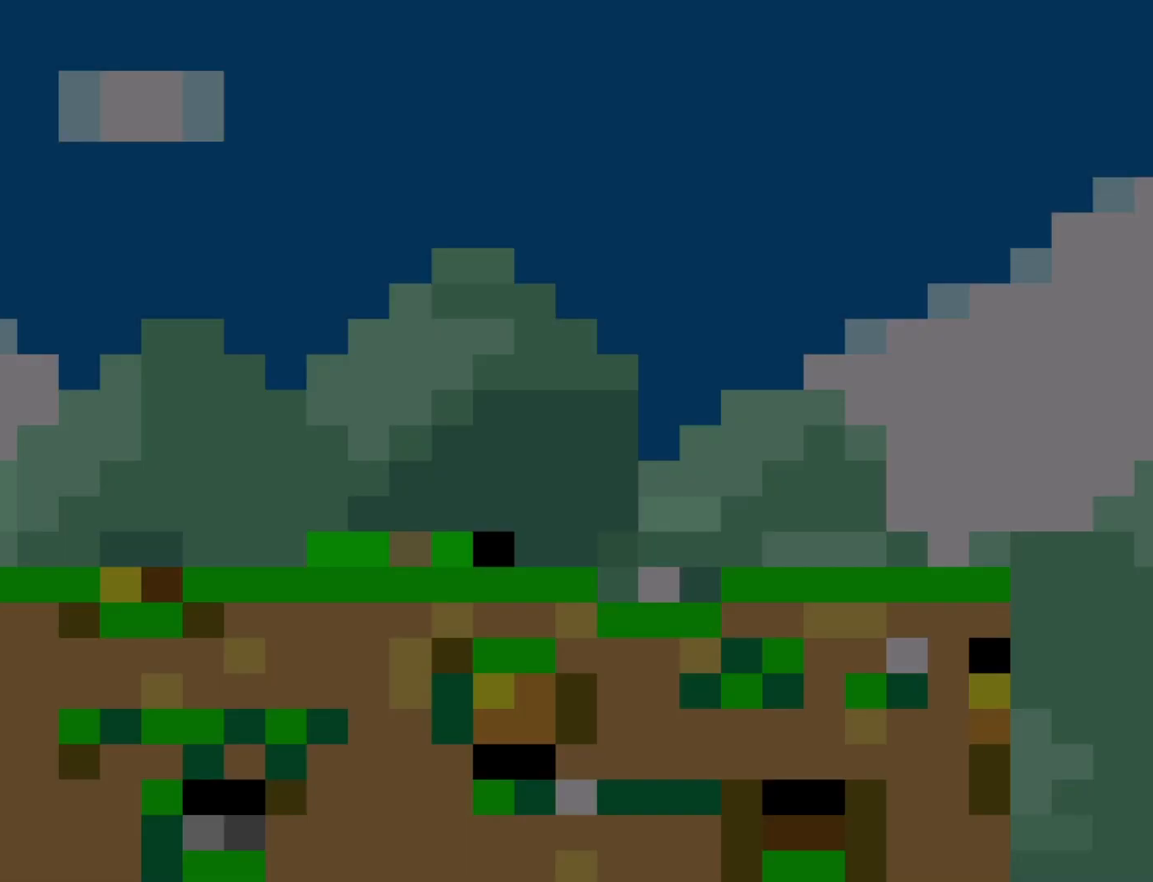
{"buttons": ["Y", "DPAD_RIGHT"], "events": []}
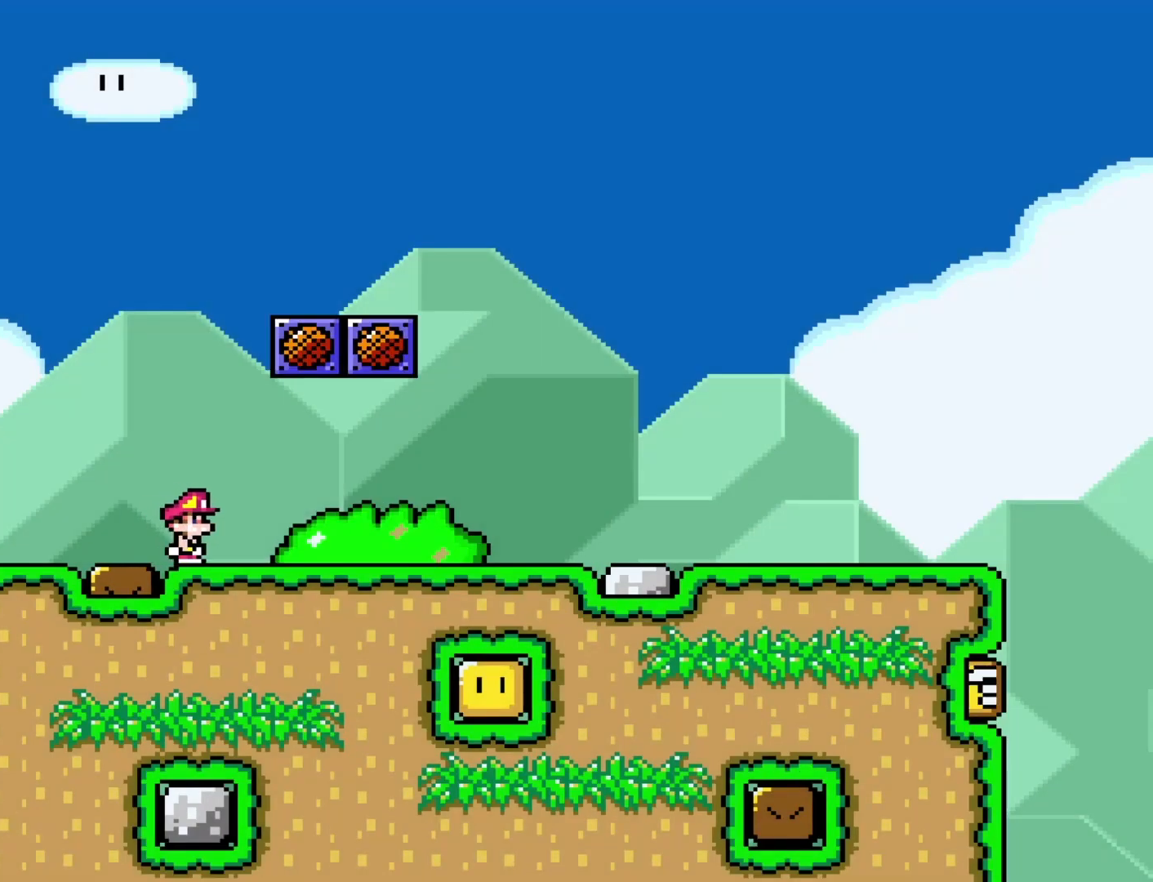
{"buttons": ["Y", "DPAD_RIGHT"], "events": []}
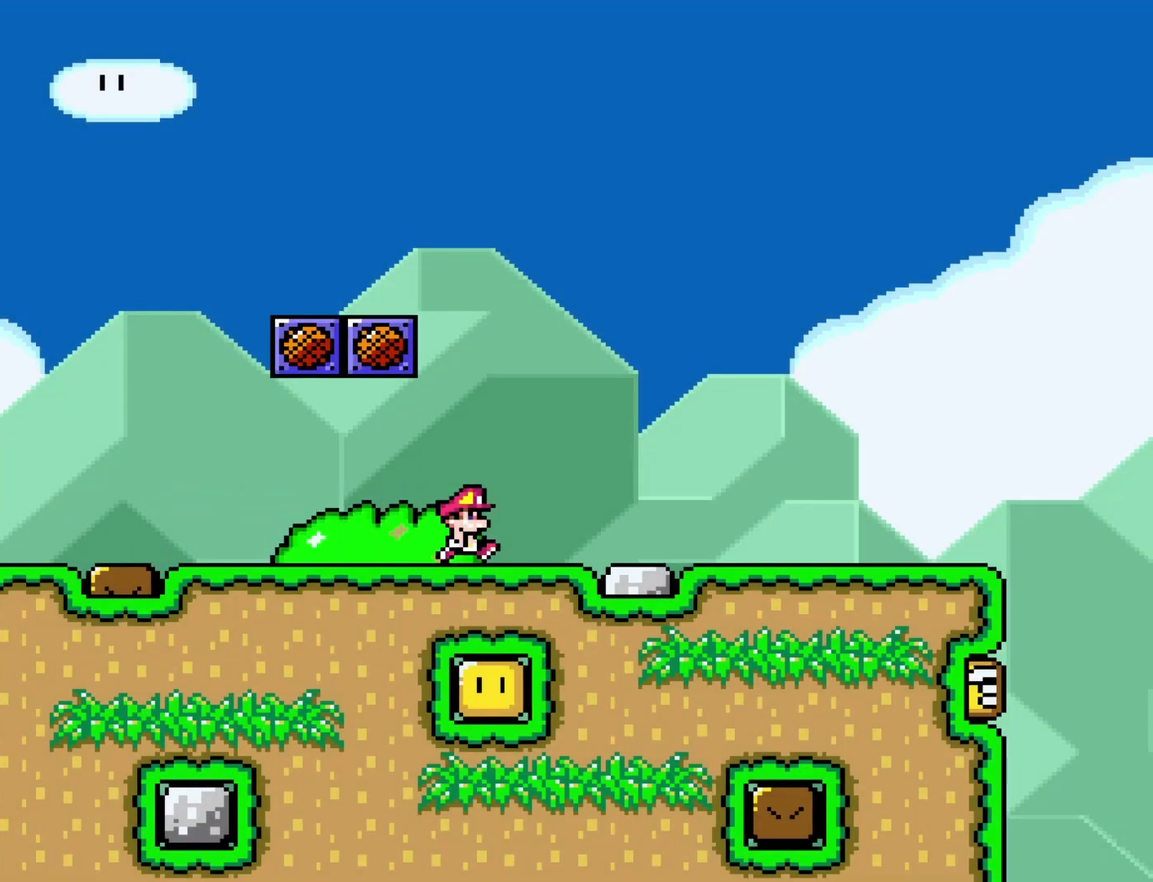
{"buttons": ["Y", "DPAD_RIGHT"], "events": []}
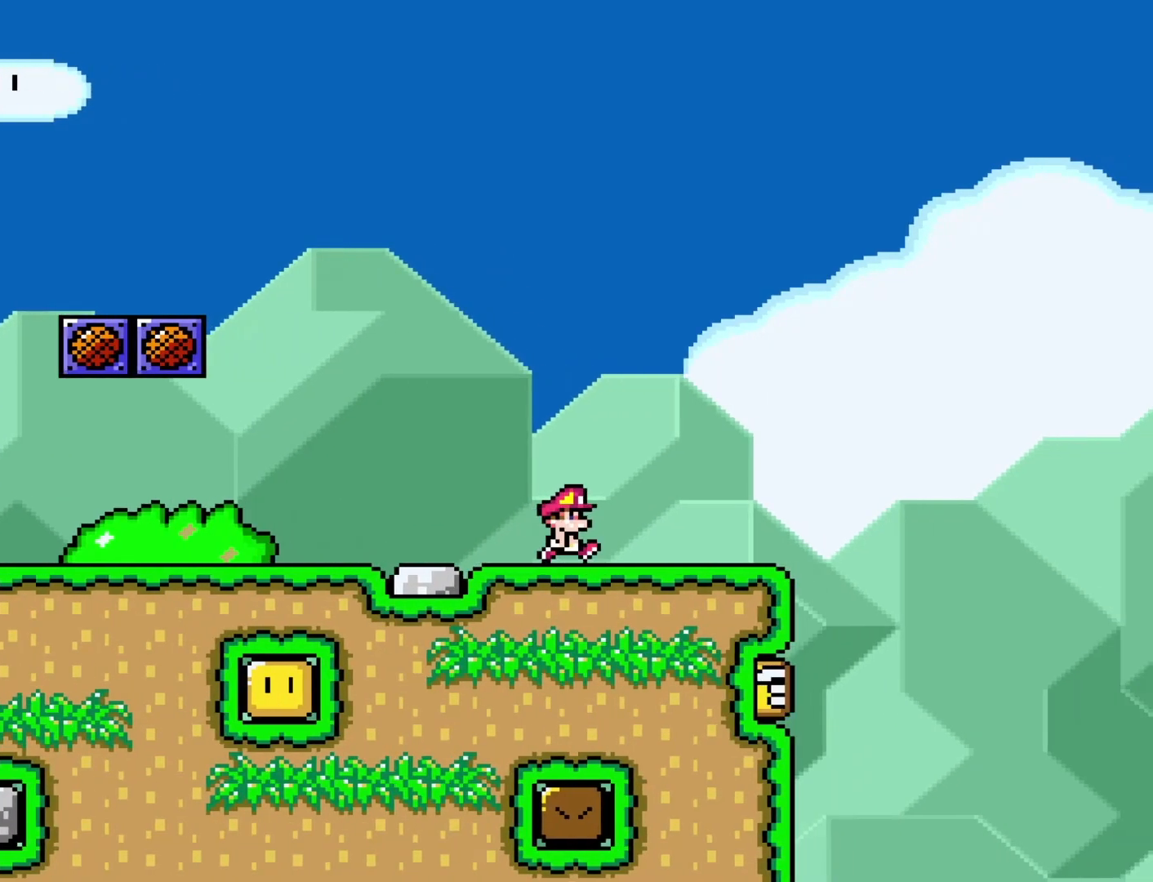
{"buttons": ["B", "Y", "DPAD_RIGHT"], "events": [[250, "B", "down"]]}
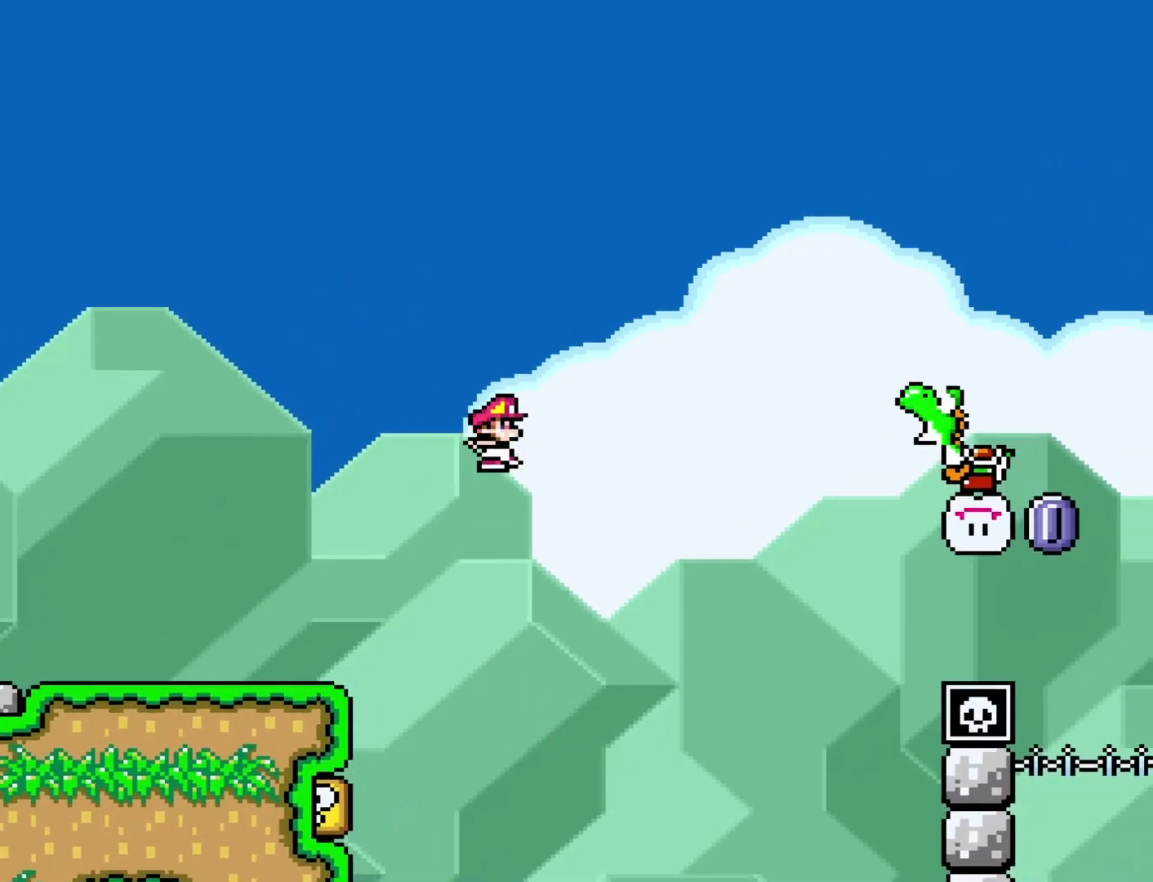
{"buttons": ["B", "DPAD_RIGHT"], "events": [[467, "Y", "up"]]}
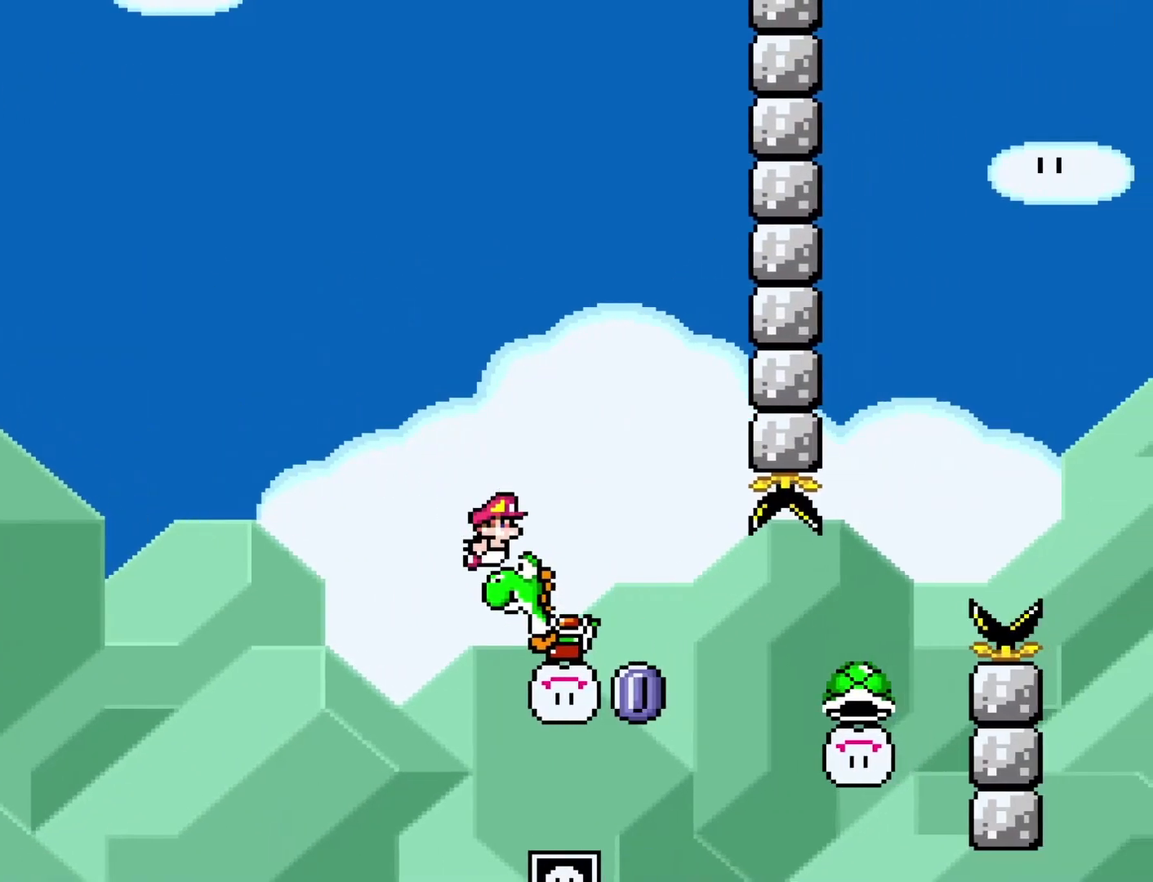
{"buttons": ["B", "Y", "R1", "DPAD_RIGHT"], "events": [[83, "Y", "down"], [483, "R1", "down"]]}
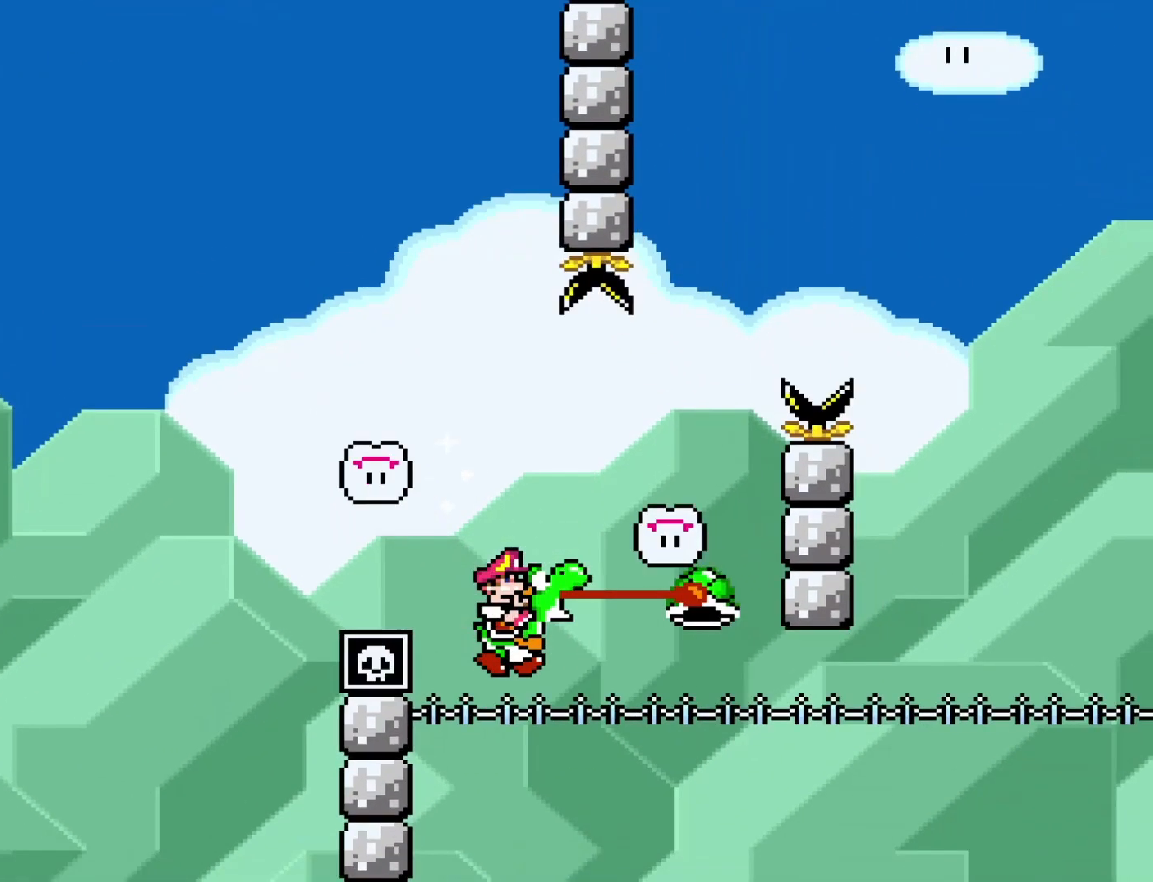
{"buttons": ["B", "Y", "R1", "DPAD_RIGHT"], "events": []}
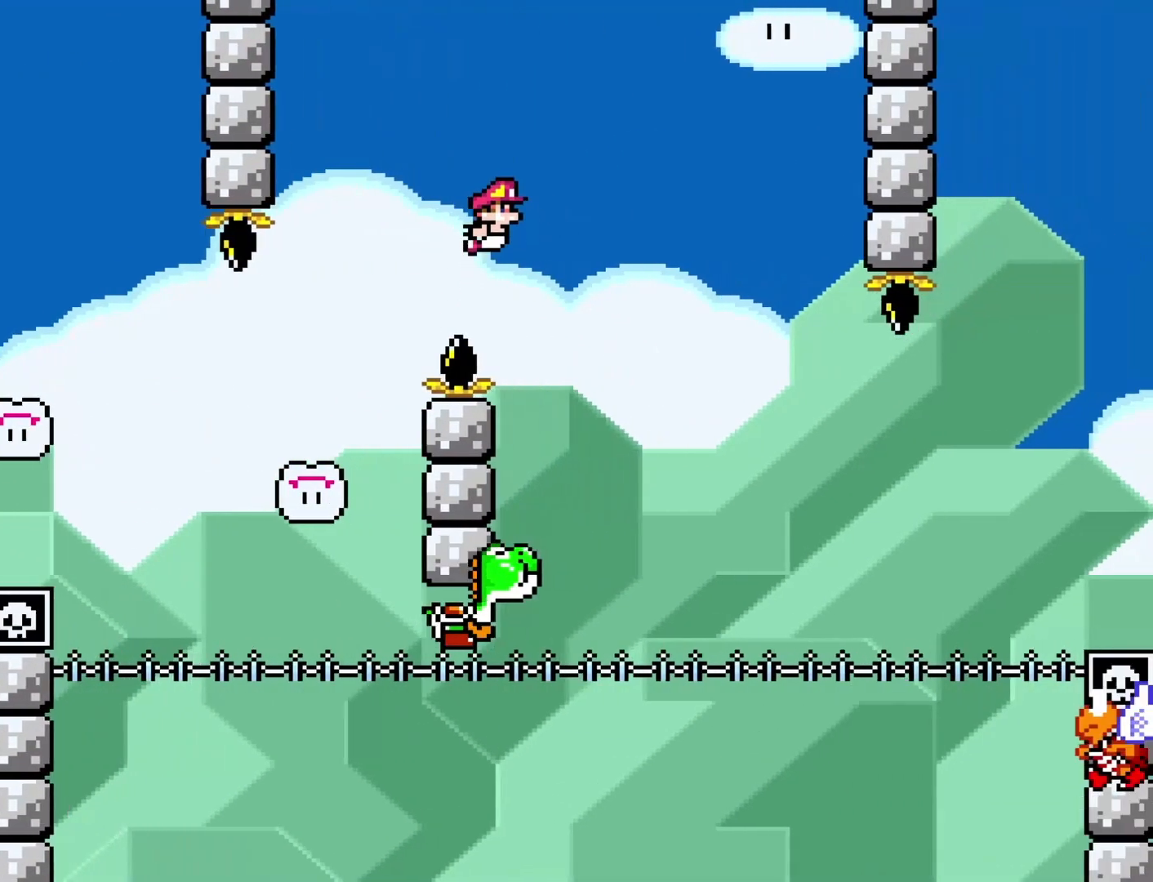
{"buttons": ["B", "Y", "R1", "DPAD_RIGHT"], "events": [[150, "DPAD_RIGHT", "up"], [167, "DPAD_LEFT", "down"], [283, "DPAD_DOWN", "down"], [300, "DPAD_DOWN", "up"], [300, "DPAD_LEFT", "up"], [300, "DPAD_RIGHT", "down"]]}
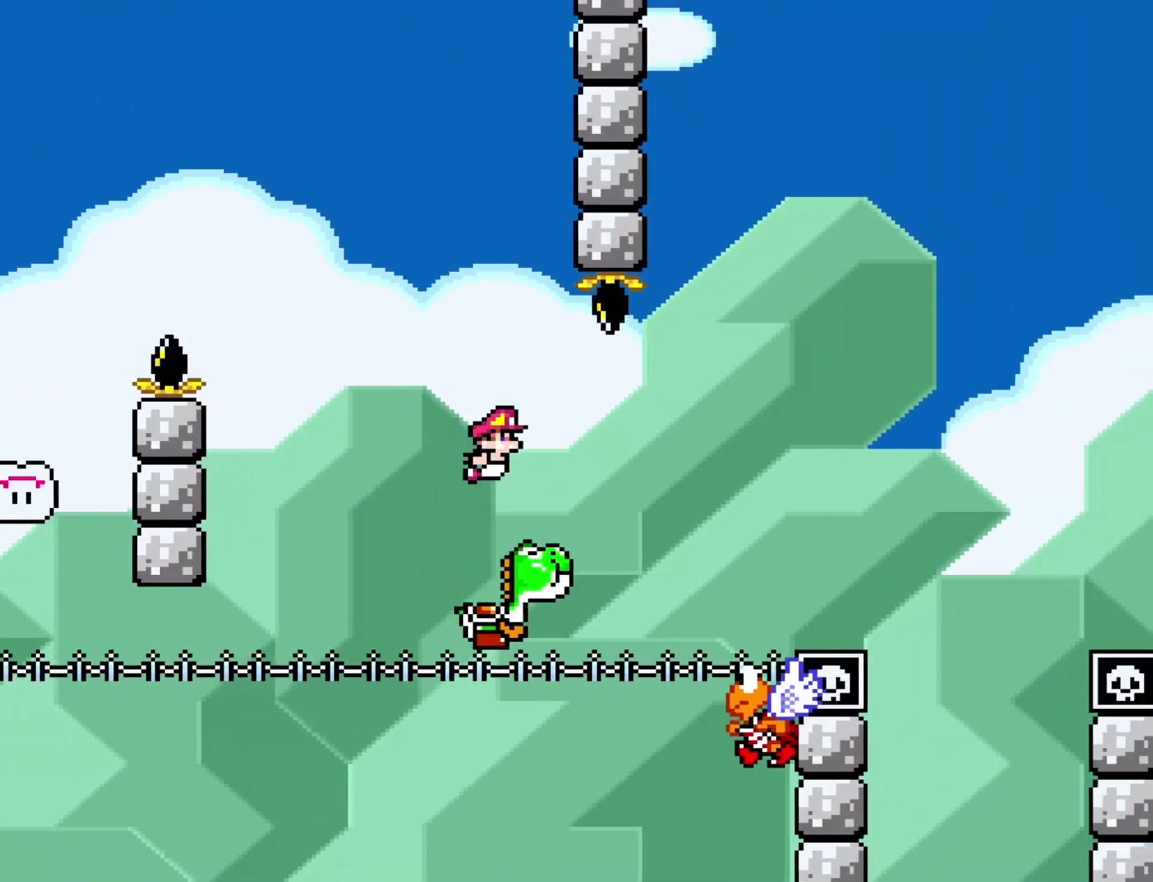
{"buttons": ["B", "Y", "R1", "DPAD_RIGHT"], "events": []}
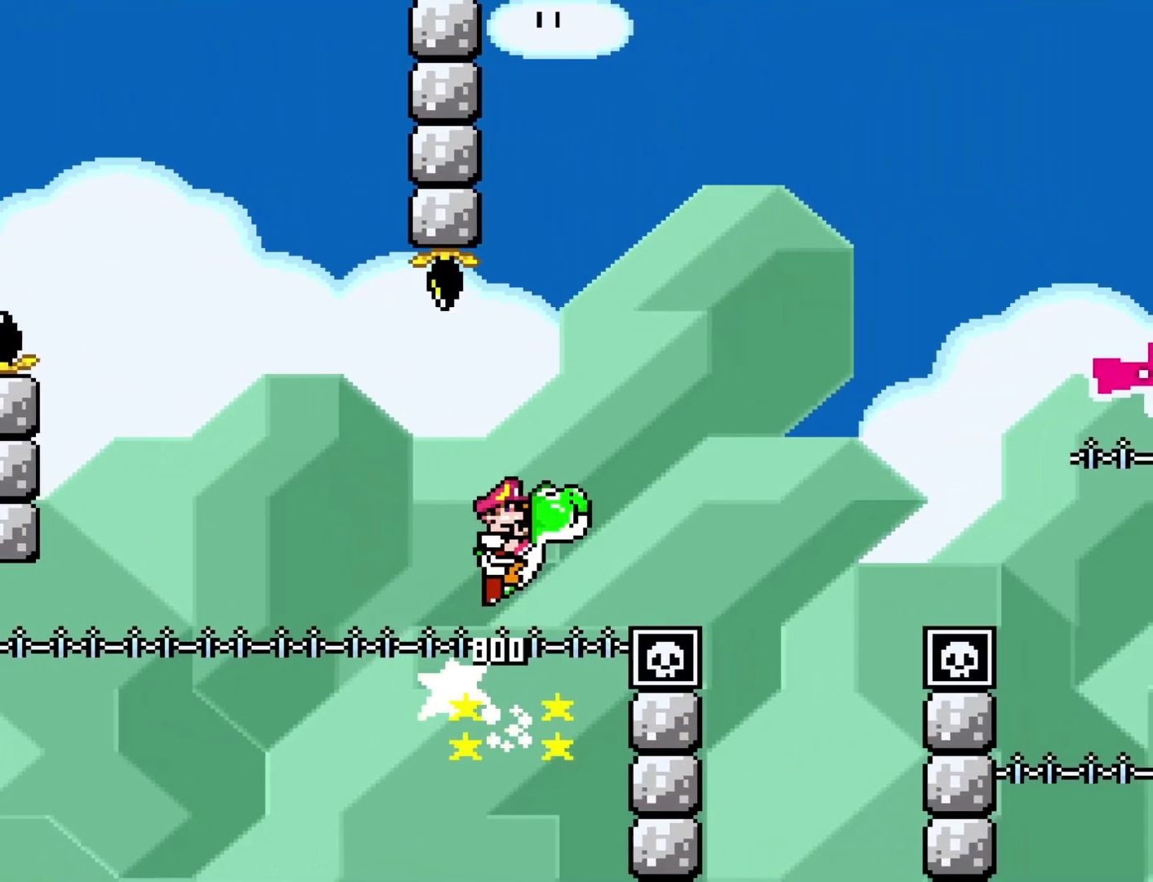
{"buttons": ["B", "DPAD_RIGHT"], "events": [[400, "Y", "up"], [433, "R1", "up"]]}
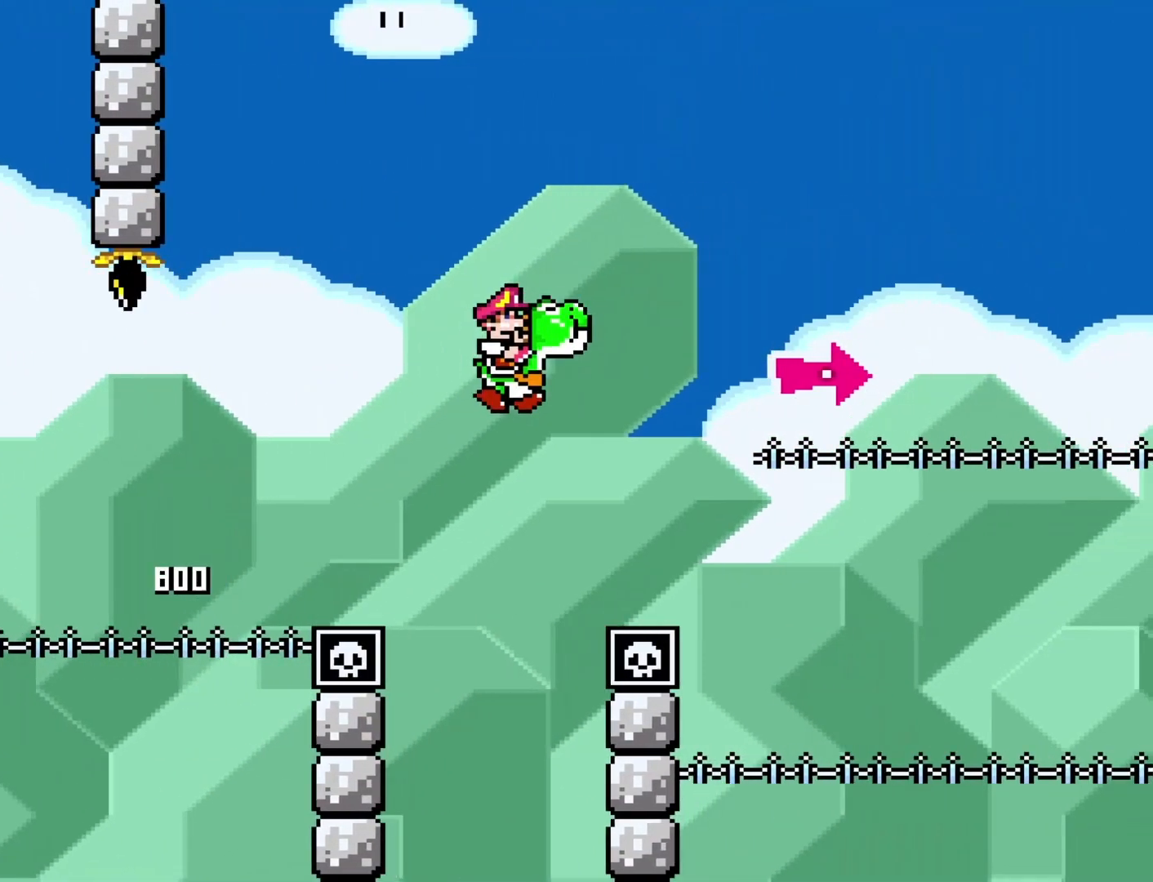
{"buttons": ["B", "Y", "R1", "DPAD_RIGHT"], "events": [[17, "Y", "down"], [283, "R1", "down"]]}
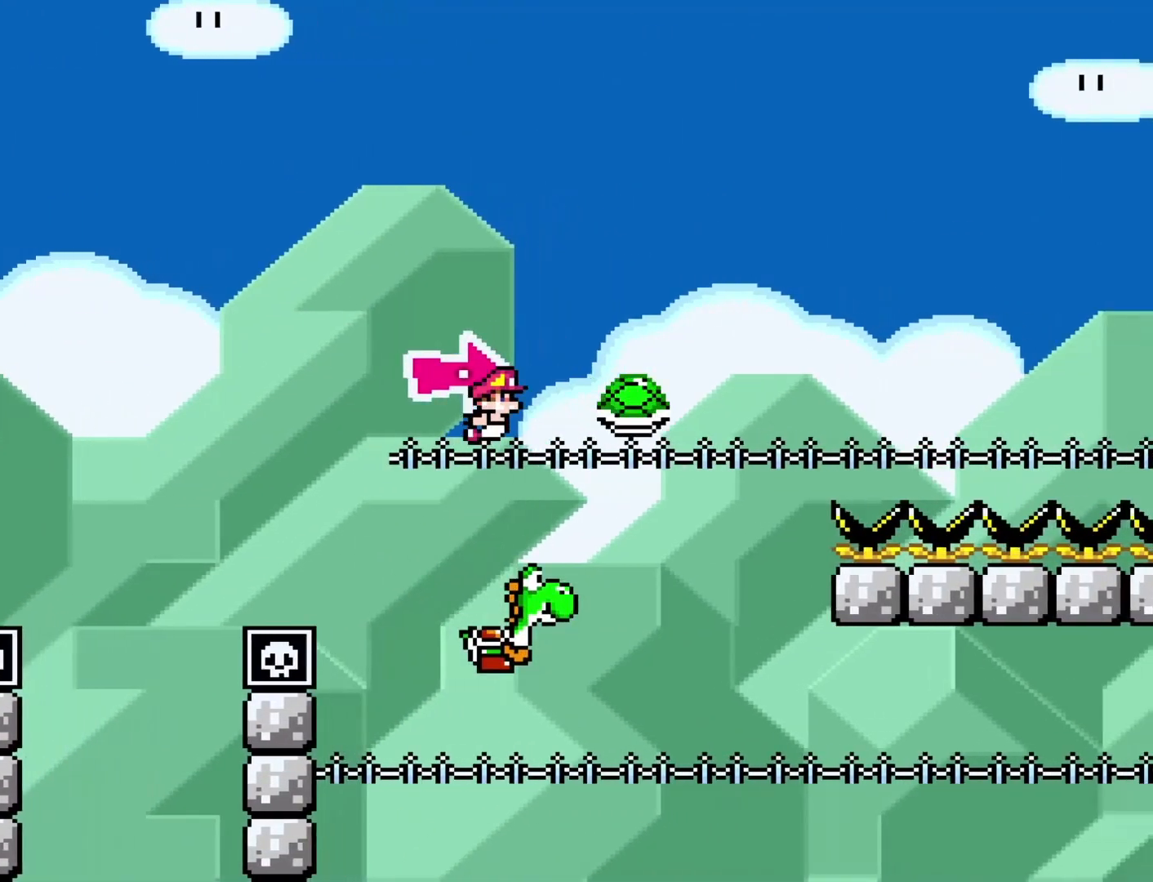
{"buttons": ["B", "Y", "R1", "DPAD_RIGHT"], "events": [[367, "DPAD_DOWN", "down"], [467, "DPAD_DOWN", "up"]]}
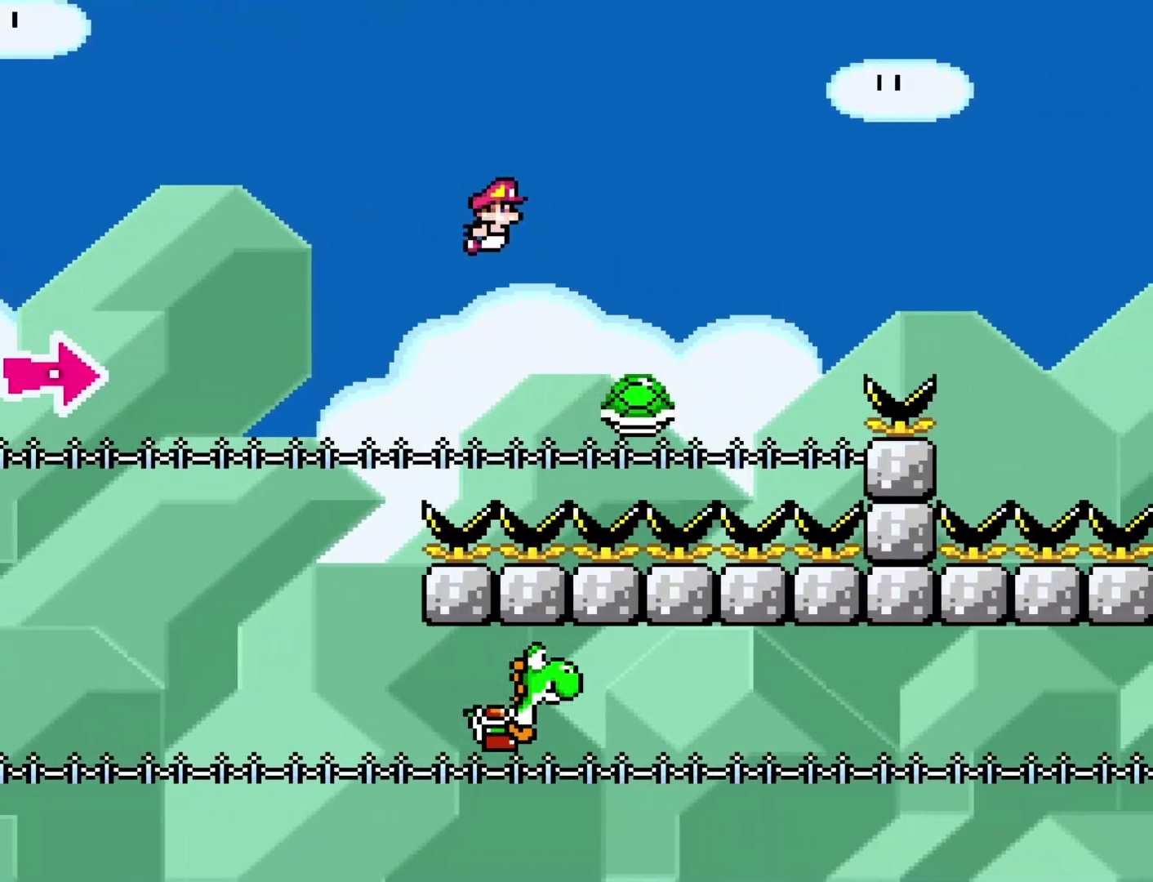
{"buttons": ["B", "Y", "R1", "DPAD_RIGHT"], "events": []}
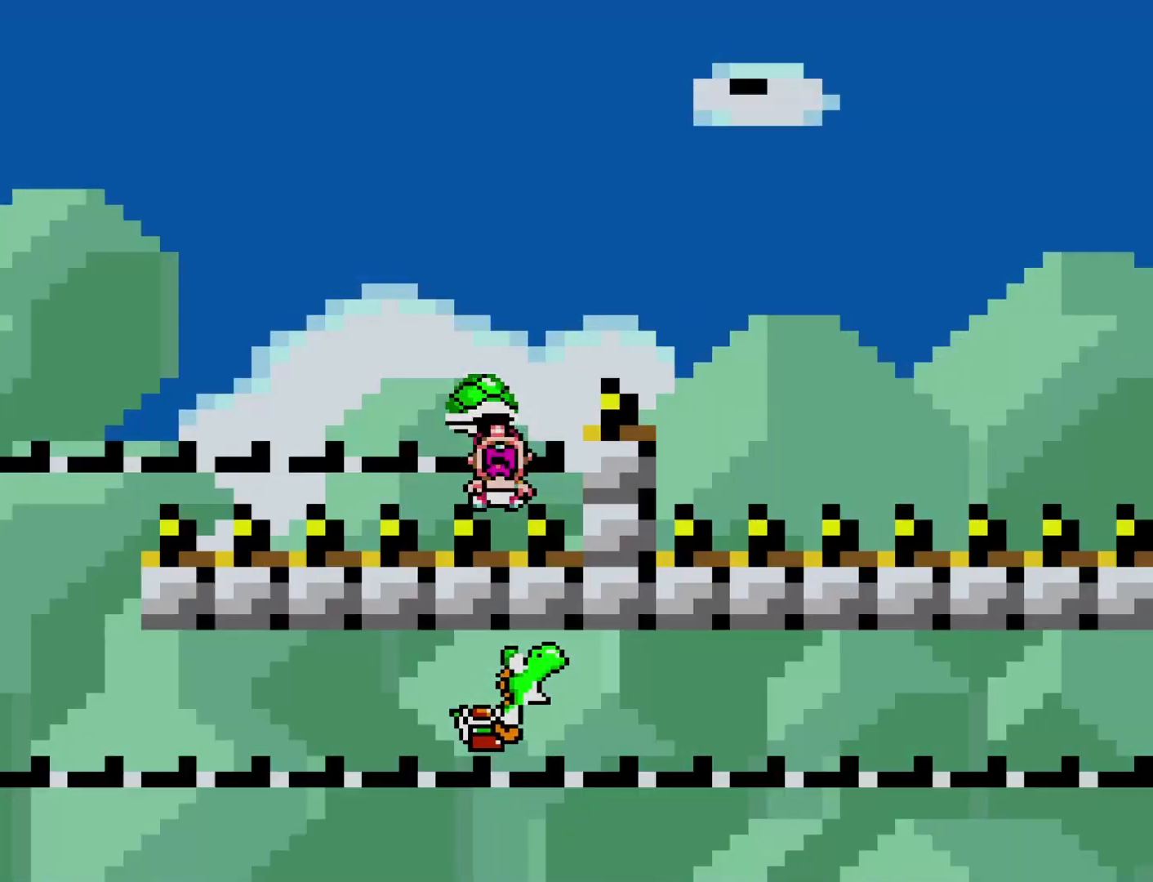
{"buttons": [], "events": [[333, "DPAD_RIGHT", "up"], [367, "B", "up"], [367, "R1", "up"], [367, "Y", "up"]]}
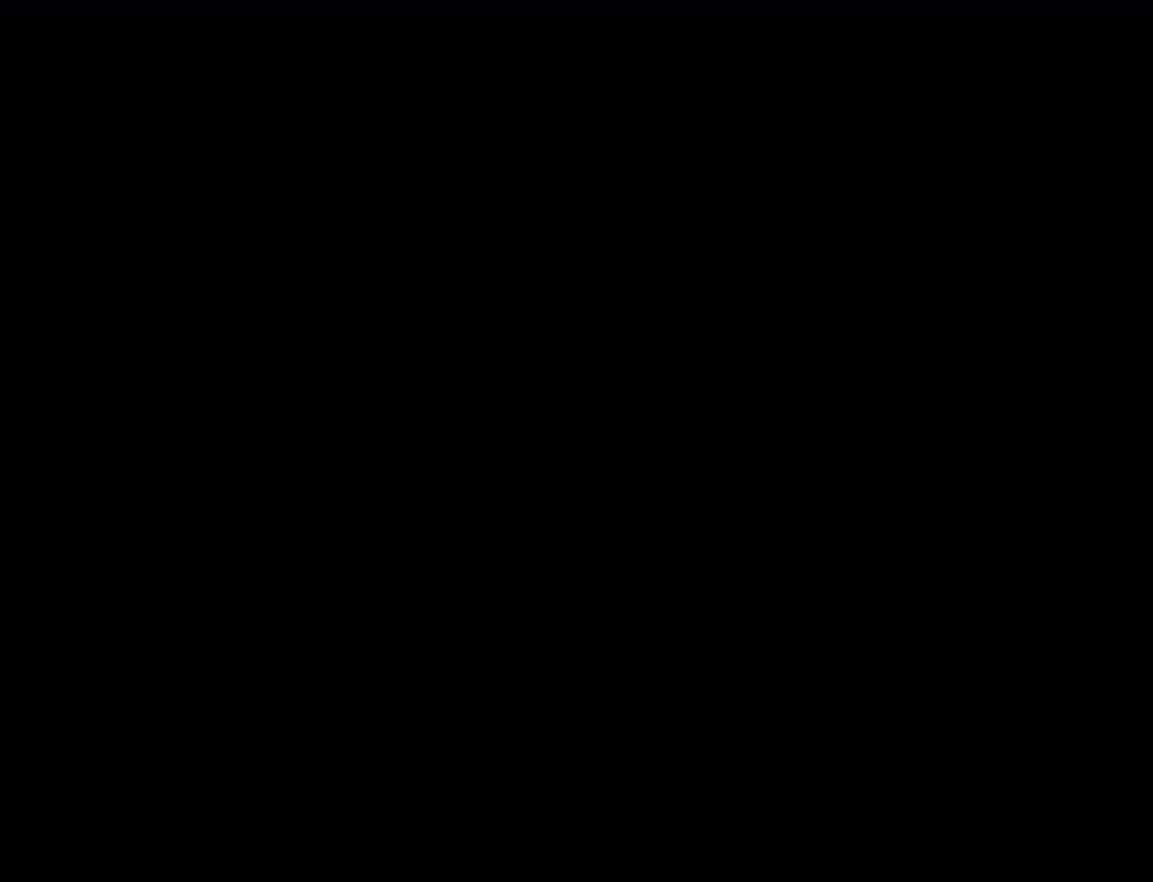
{"buttons": ["Y", "DPAD_RIGHT"], "events": [[17, "DPAD_RIGHT", "down"], [17, "Y", "down"]]}
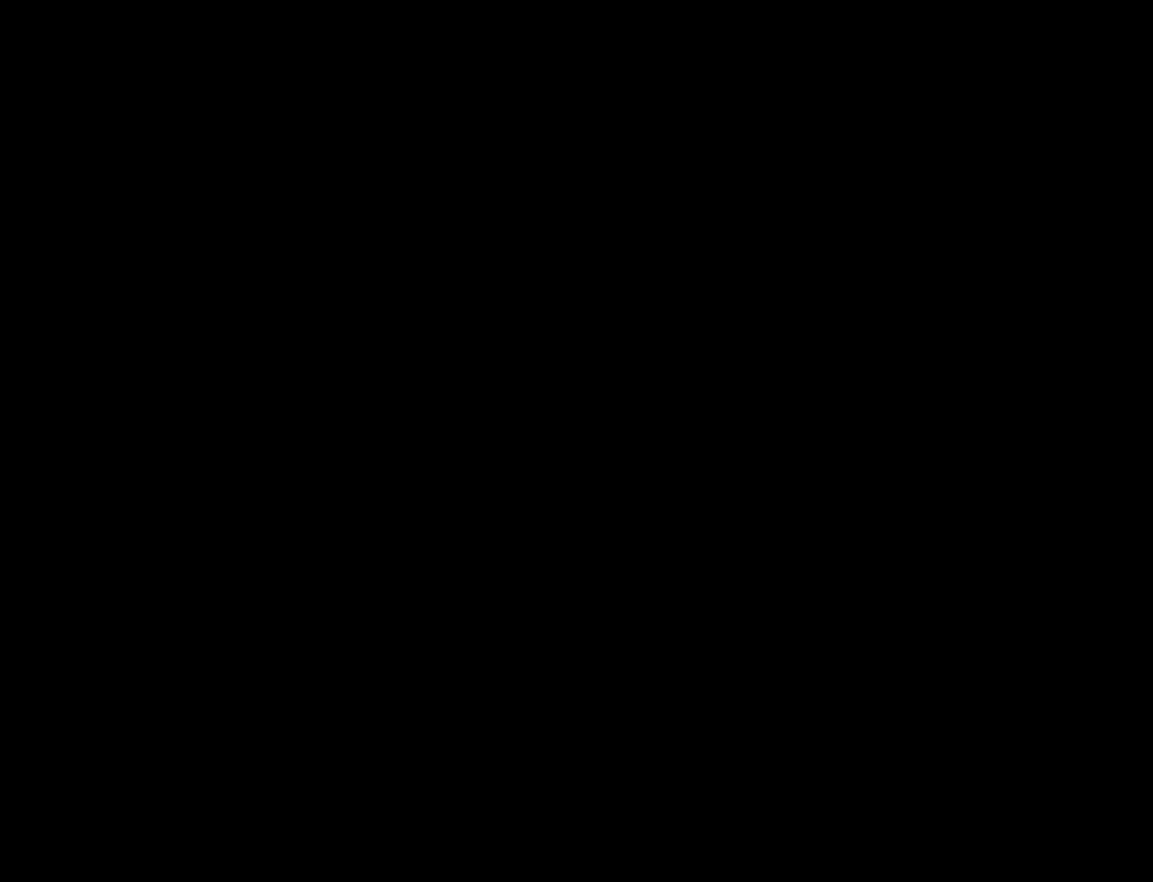
{"buttons": ["Y", "DPAD_RIGHT"], "events": []}
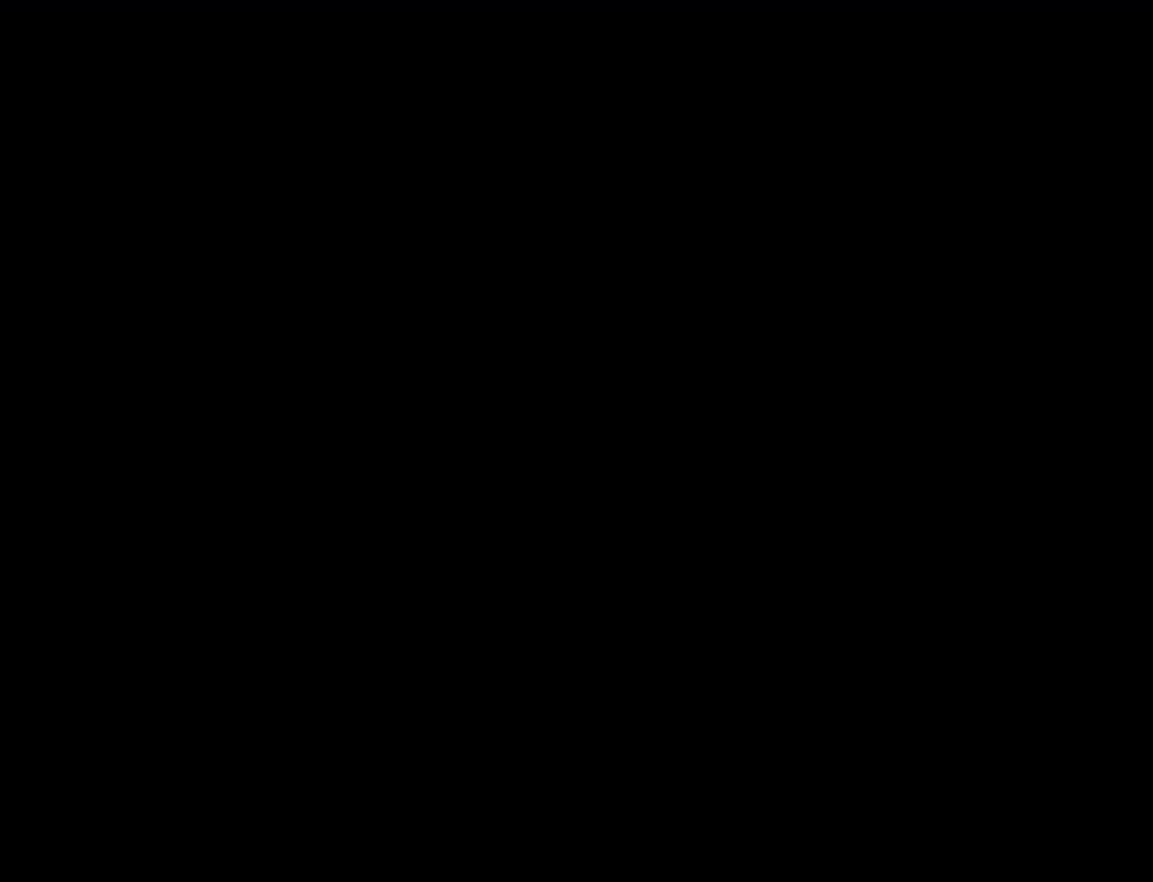
{"buttons": ["Y", "DPAD_RIGHT"], "events": []}
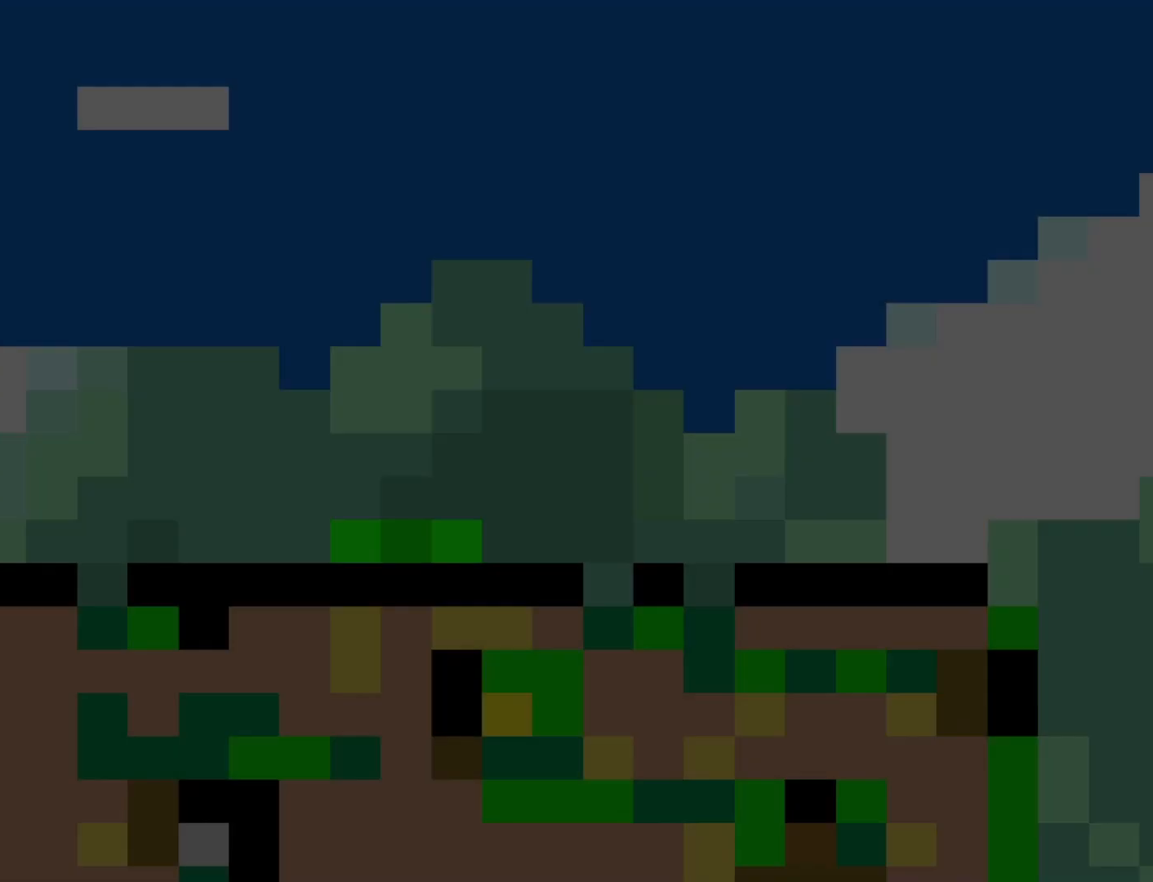
{"buttons": ["Y", "DPAD_RIGHT"], "events": []}